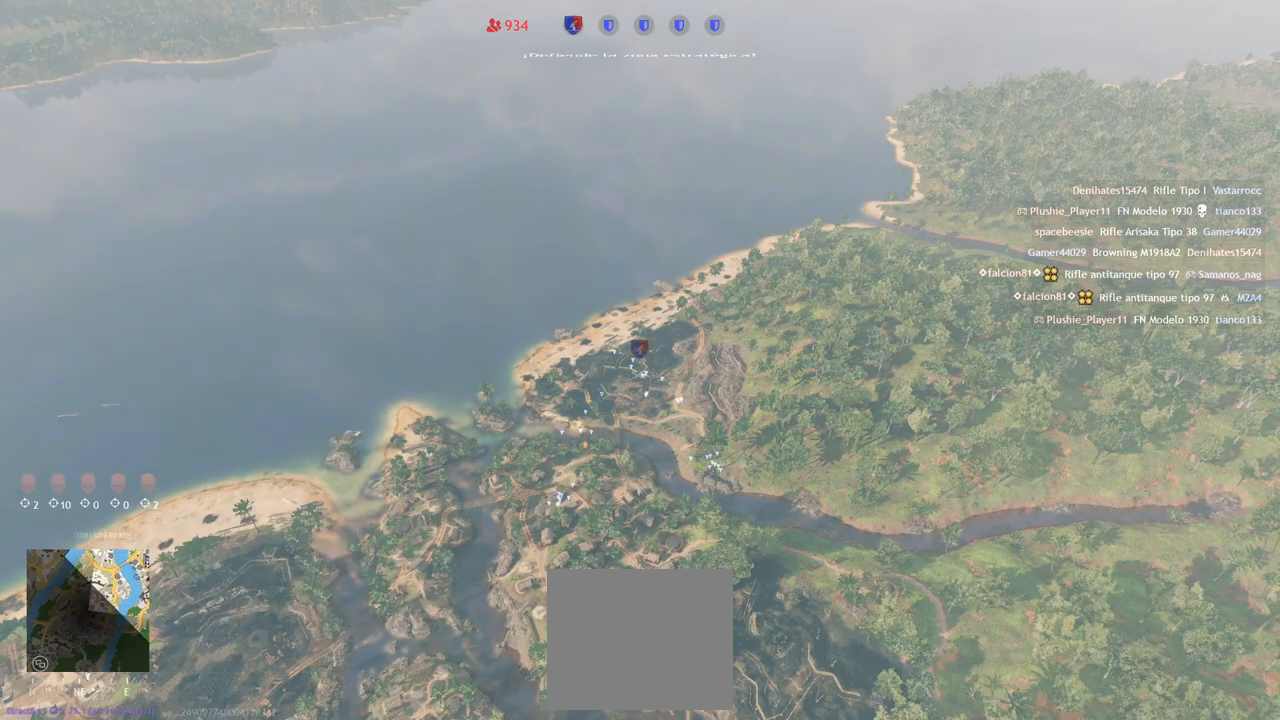
Gameplay with a controller (PlayStation layout); each line is a JSON object with the inputs held at the frame after it. "events" lists button and stick changes between this image and that frame as [ms after this image, input, new state], when the widget could be followed in between.
{"buttons": [], "left_stick": "center", "right_stick": "down-right", "events": [[350, "right_stick", "down-right"]]}
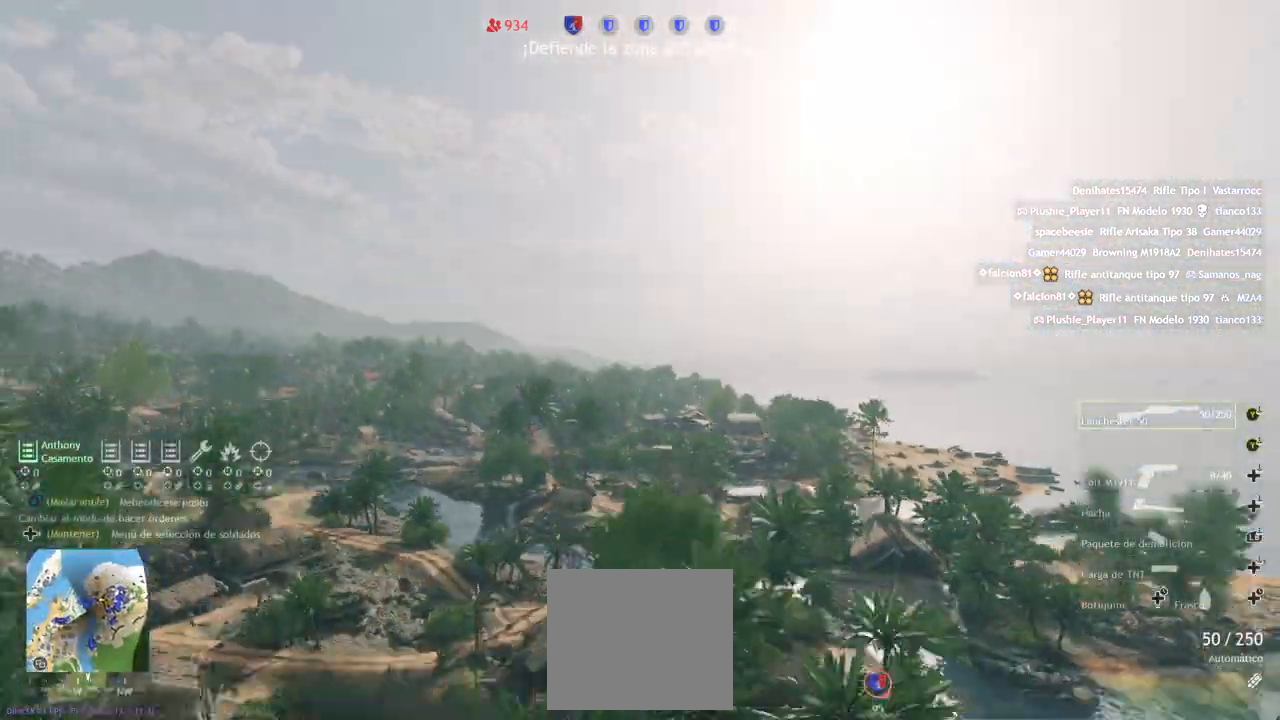
{"buttons": [], "left_stick": "up", "right_stick": "right", "events": [[17, "left_stick", "down-right"], [33, "right_stick", "right"], [433, "left_stick", "up-right"], [500, "left_stick", "up"]]}
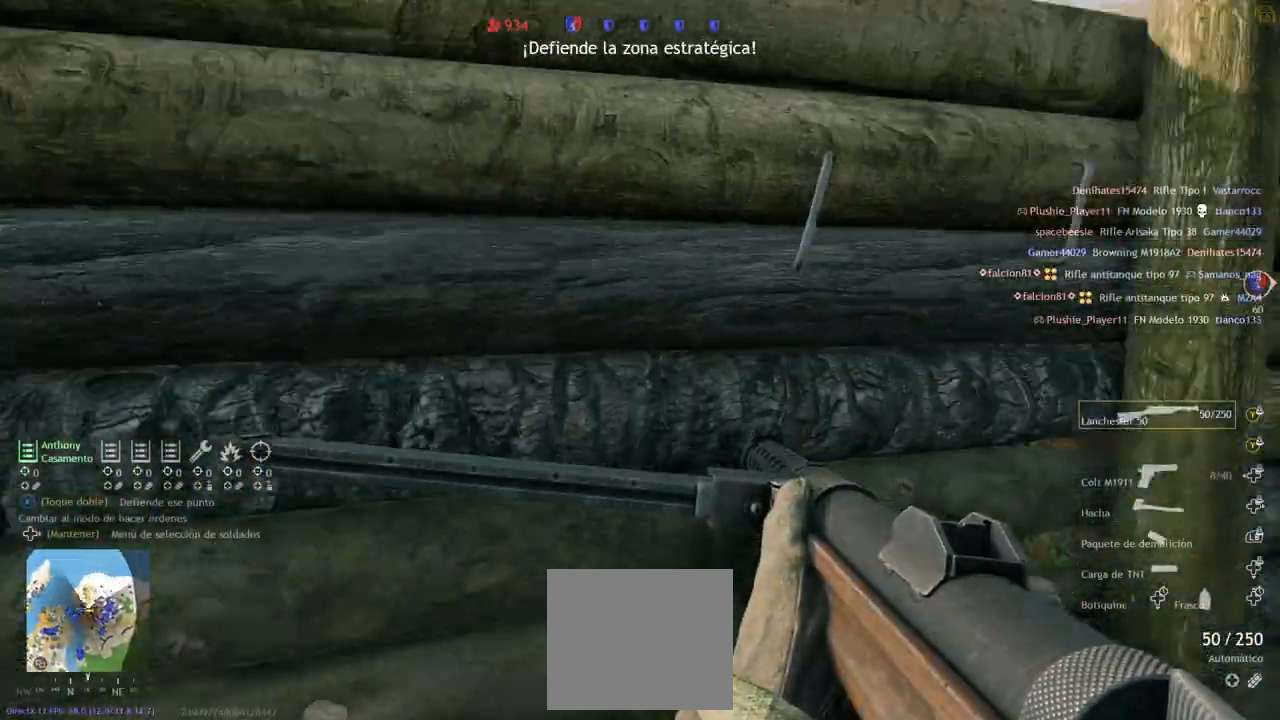
{"buttons": [], "left_stick": "up", "right_stick": "center", "events": [[67, "L3", "down"], [200, "right_stick", "center"], [217, "L3", "up"]]}
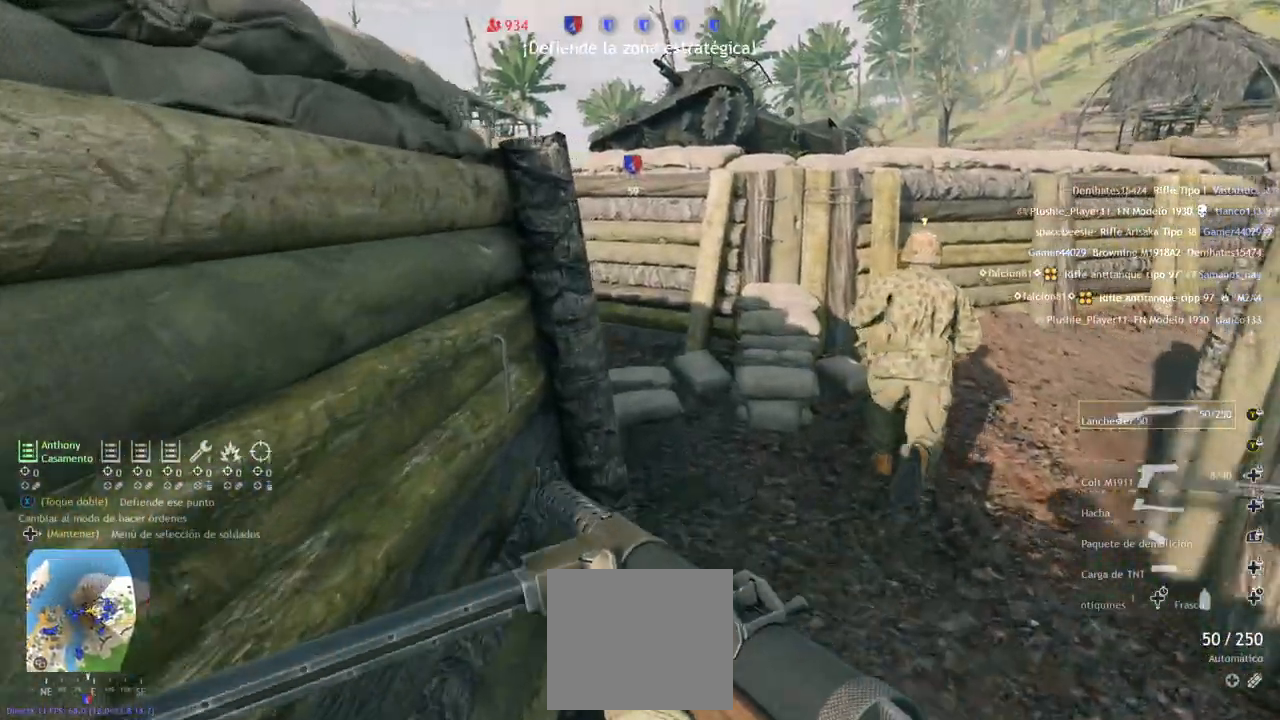
{"buttons": [], "left_stick": "up", "right_stick": "center", "events": [[150, "right_stick", "up-left"], [433, "right_stick", "center"]]}
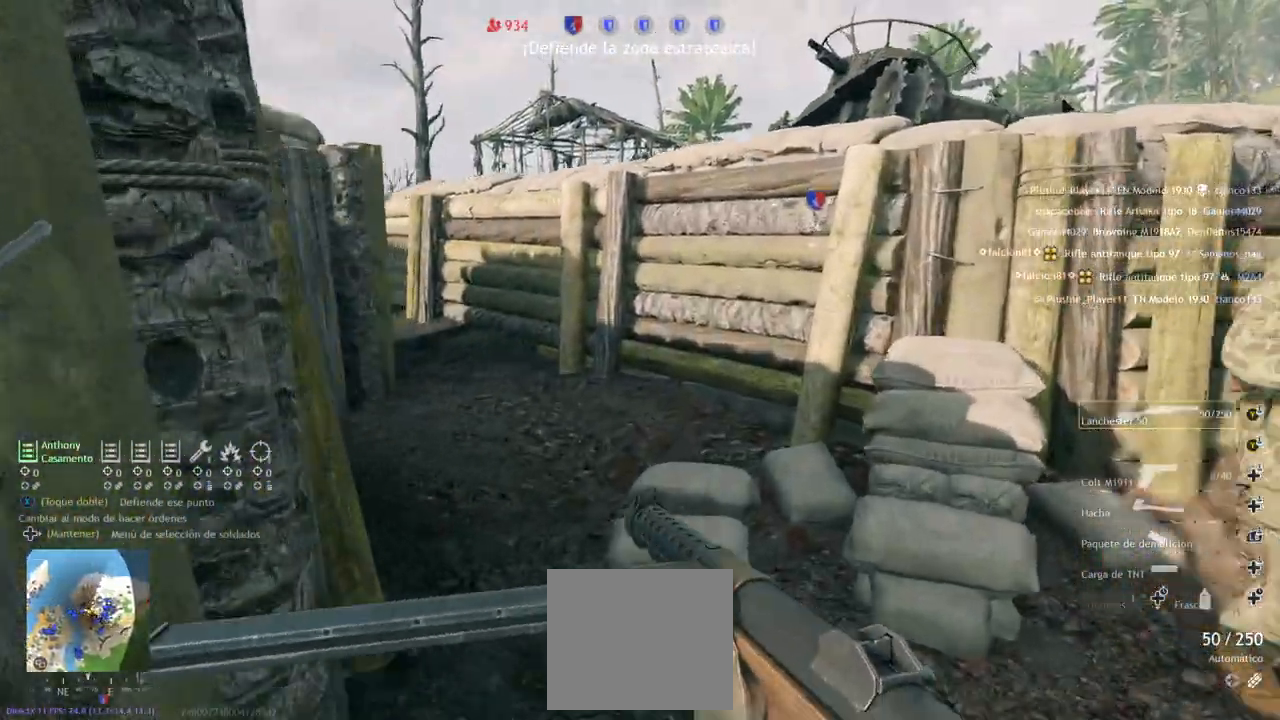
{"buttons": [], "left_stick": "up", "right_stick": "center", "events": [[167, "right_stick", "left"], [333, "right_stick", "center"]]}
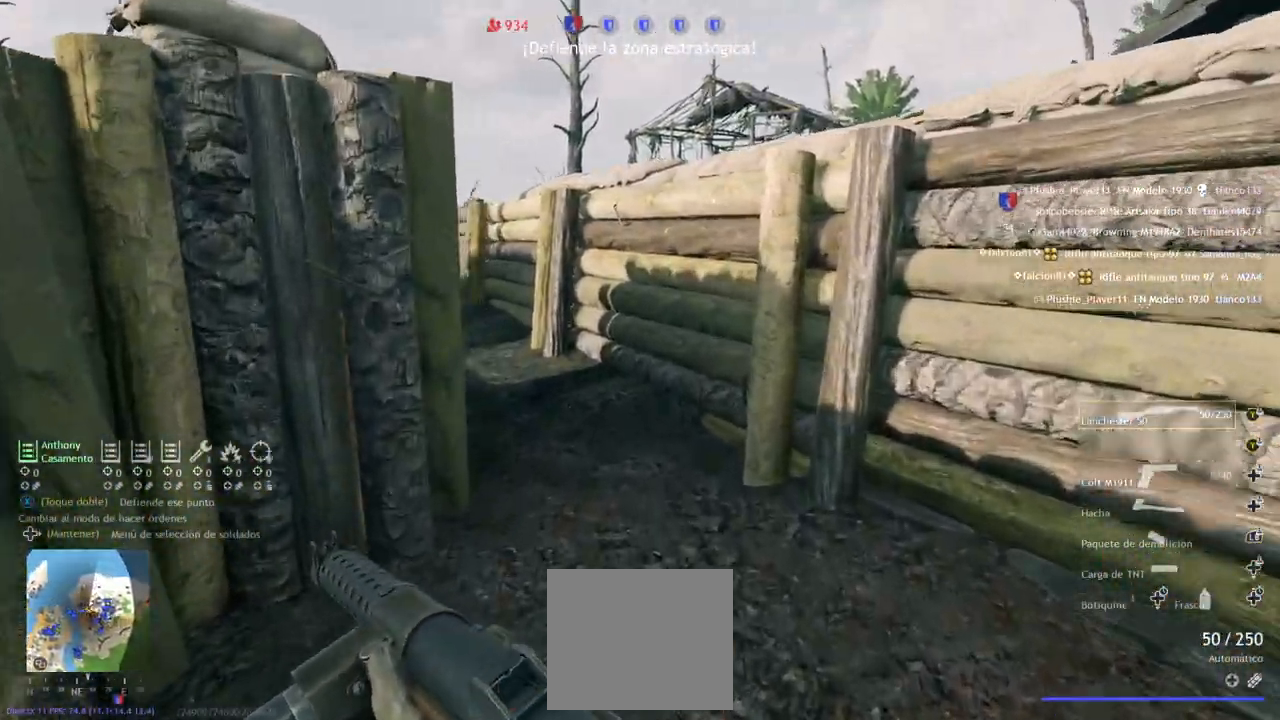
{"buttons": [], "left_stick": "up", "right_stick": "center", "events": [[217, "right_stick", "left"], [400, "right_stick", "center"]]}
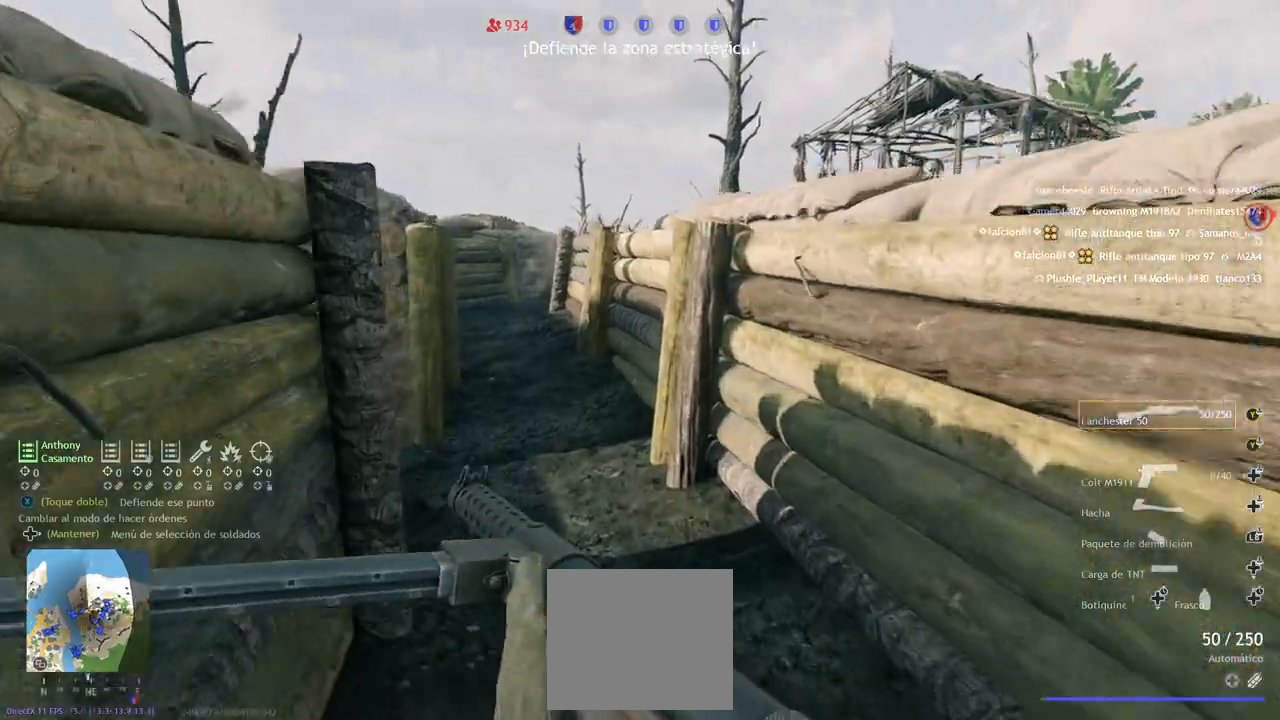
{"buttons": [], "left_stick": "up", "right_stick": "center", "events": []}
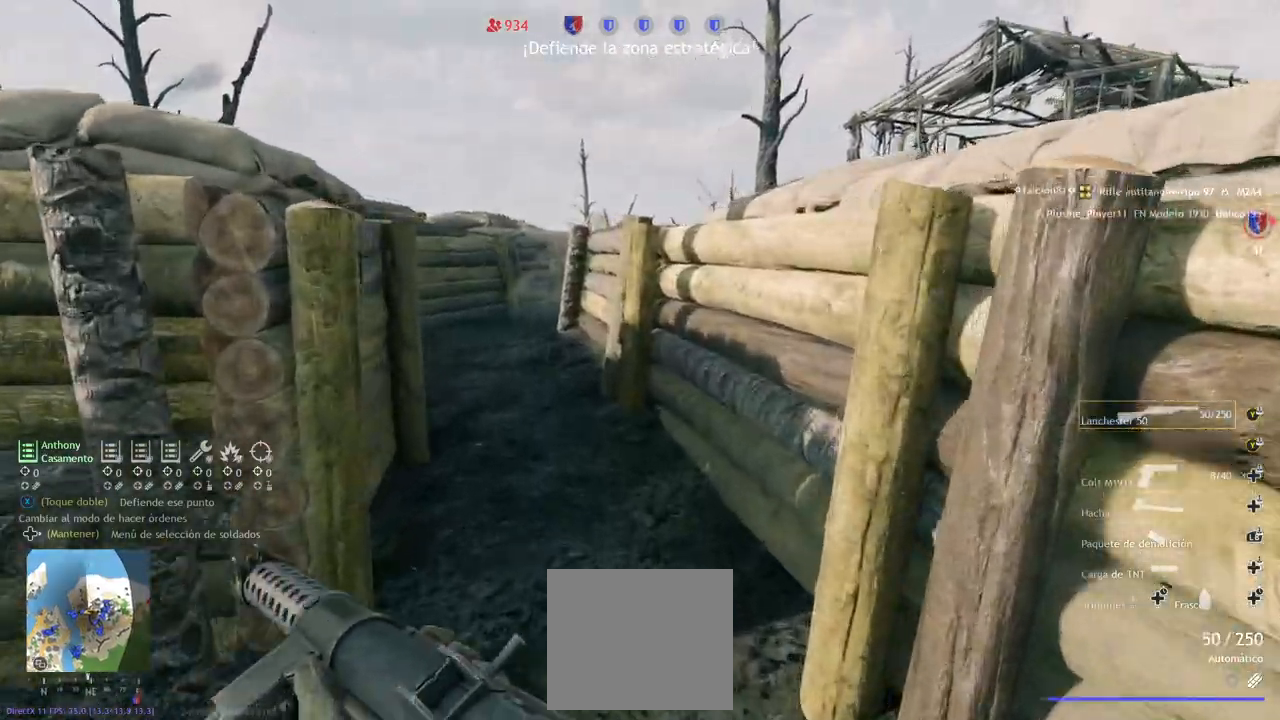
{"buttons": [], "left_stick": "up", "right_stick": "center", "events": []}
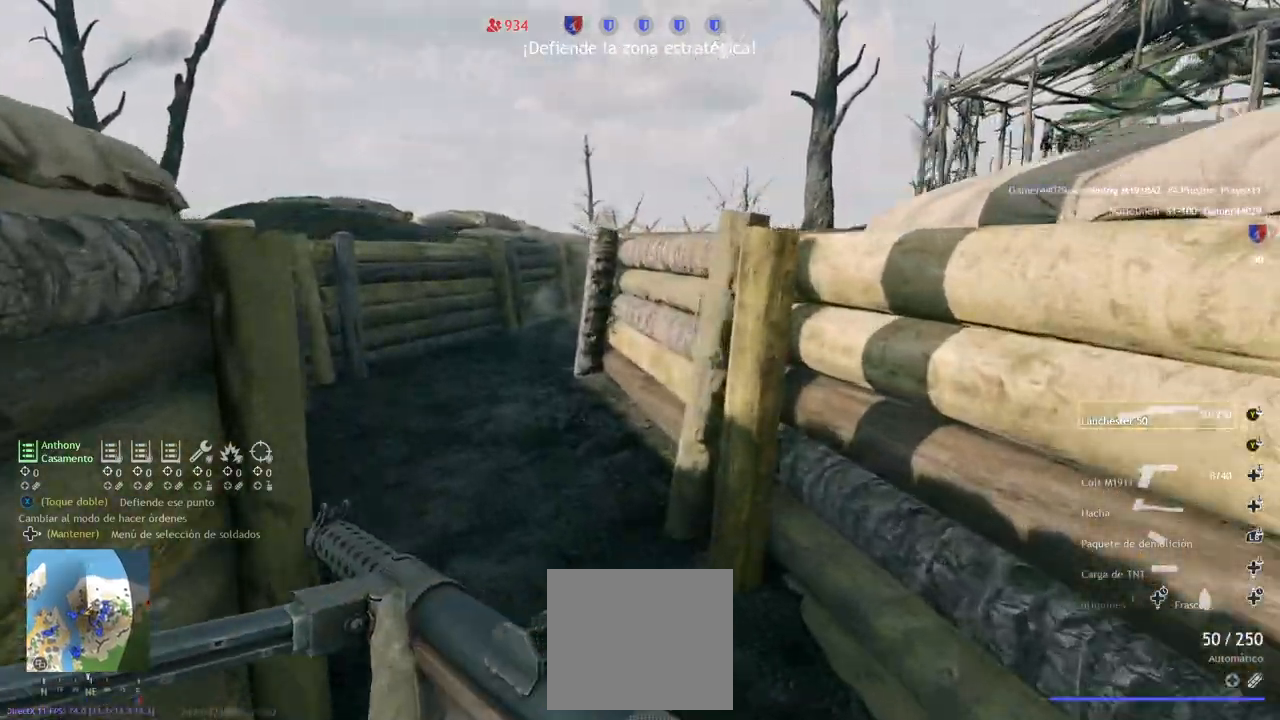
{"buttons": [], "left_stick": "up", "right_stick": "center", "events": []}
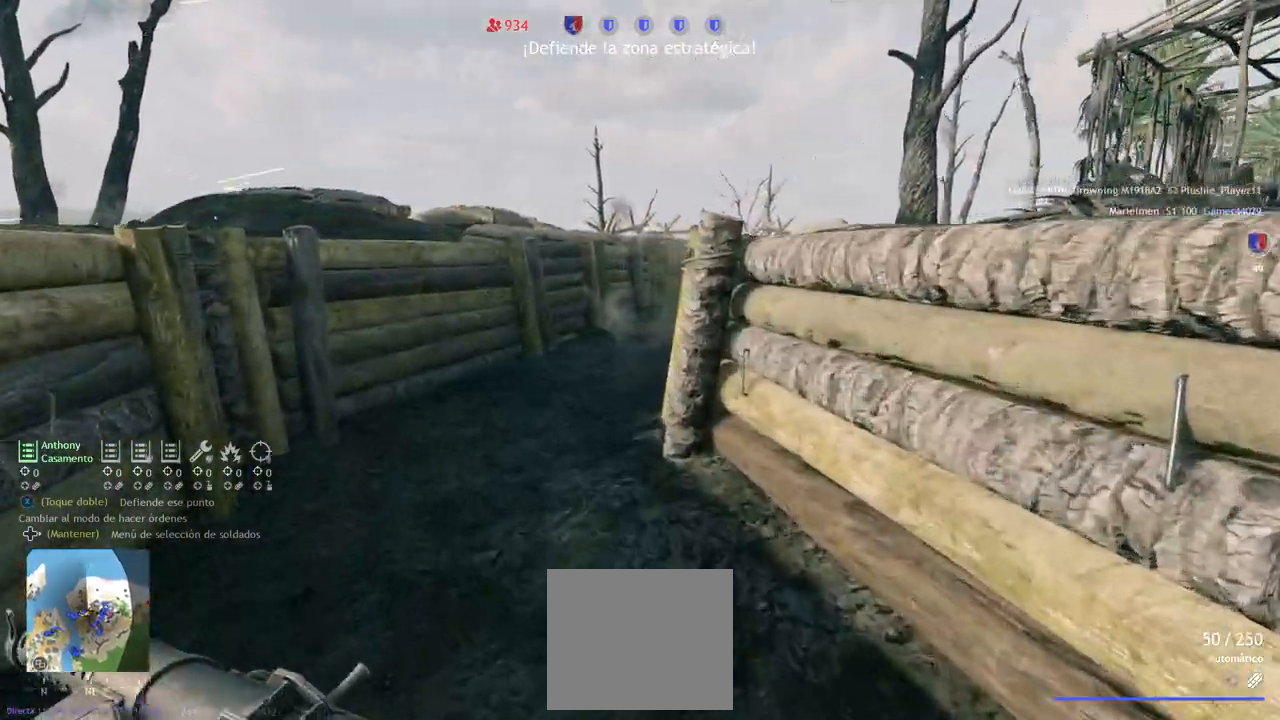
{"buttons": [], "left_stick": "up", "right_stick": "center", "events": []}
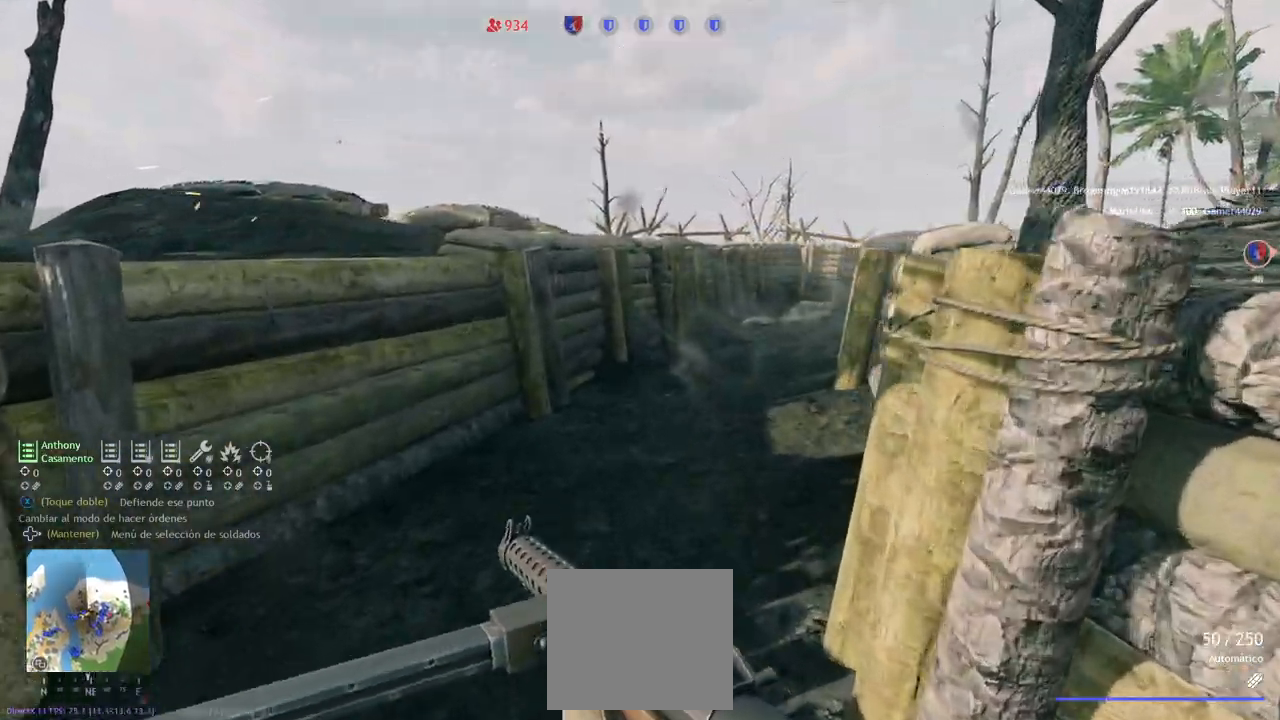
{"buttons": [], "left_stick": "up", "right_stick": "center", "events": [[33, "right_stick", "right"], [250, "right_stick", "center"]]}
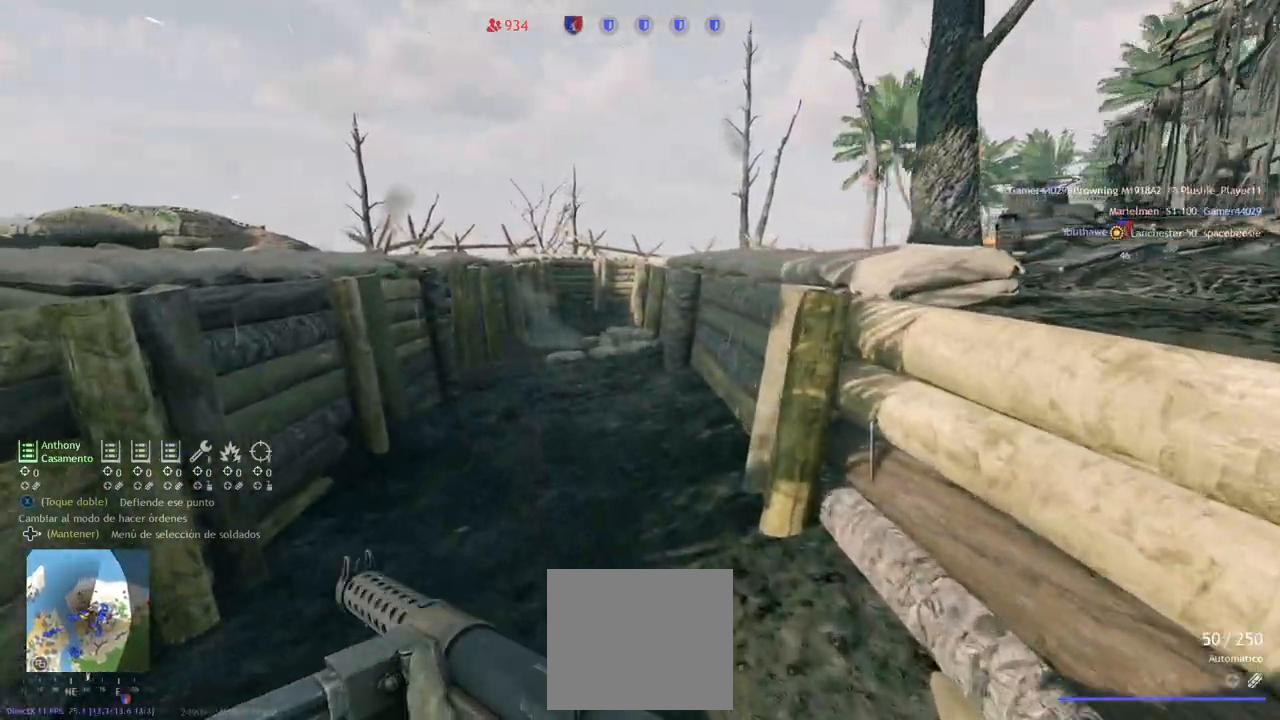
{"buttons": [], "left_stick": "up", "right_stick": "center", "events": []}
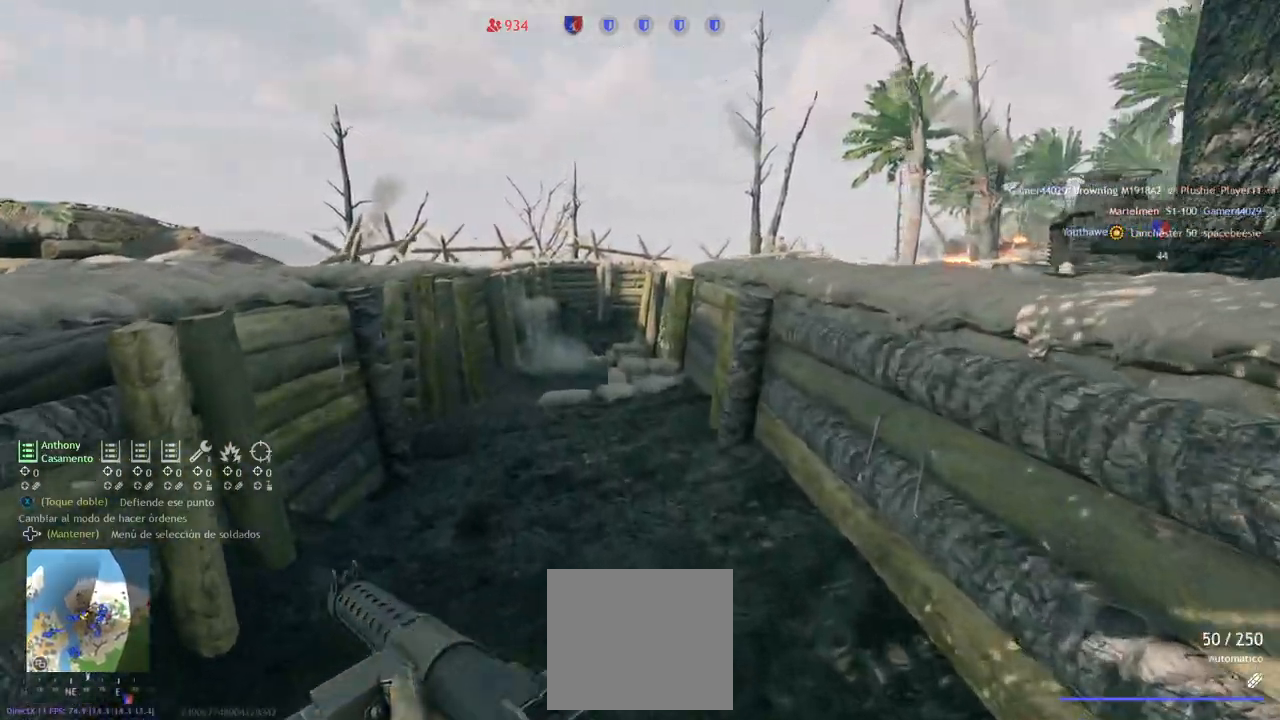
{"buttons": [], "left_stick": "up", "right_stick": "center", "events": []}
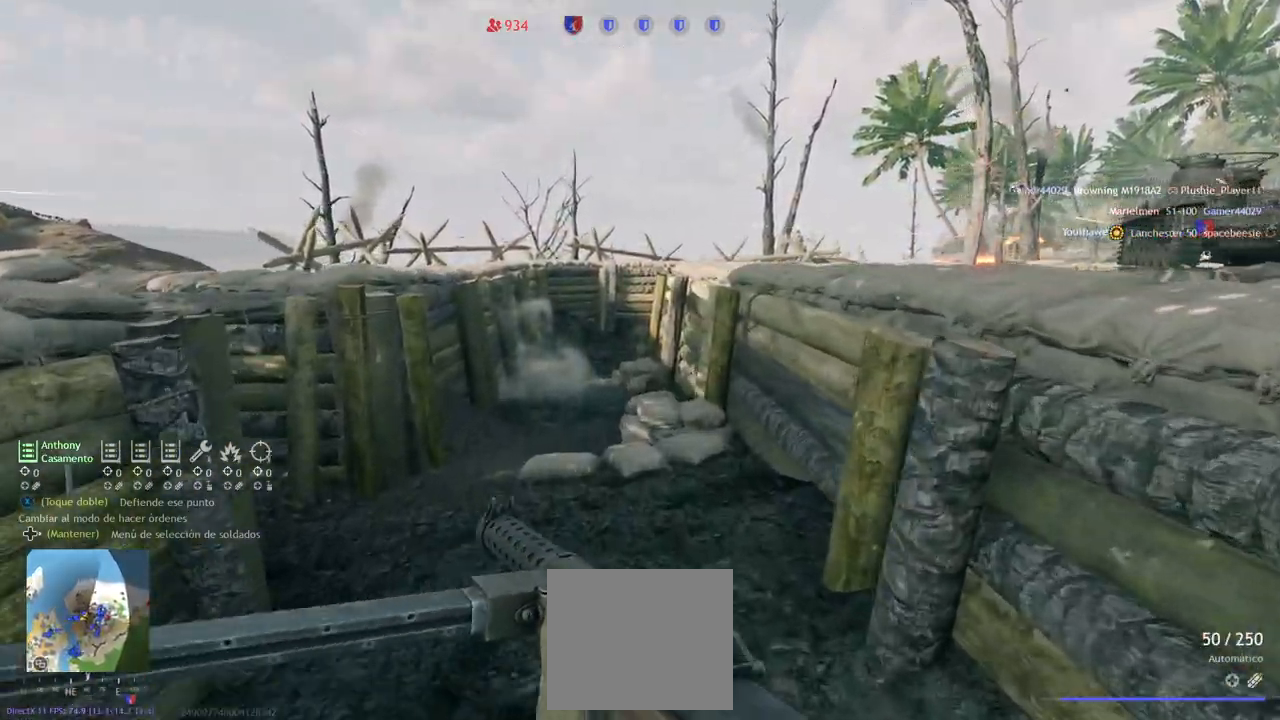
{"buttons": [], "left_stick": "up", "right_stick": "center", "events": []}
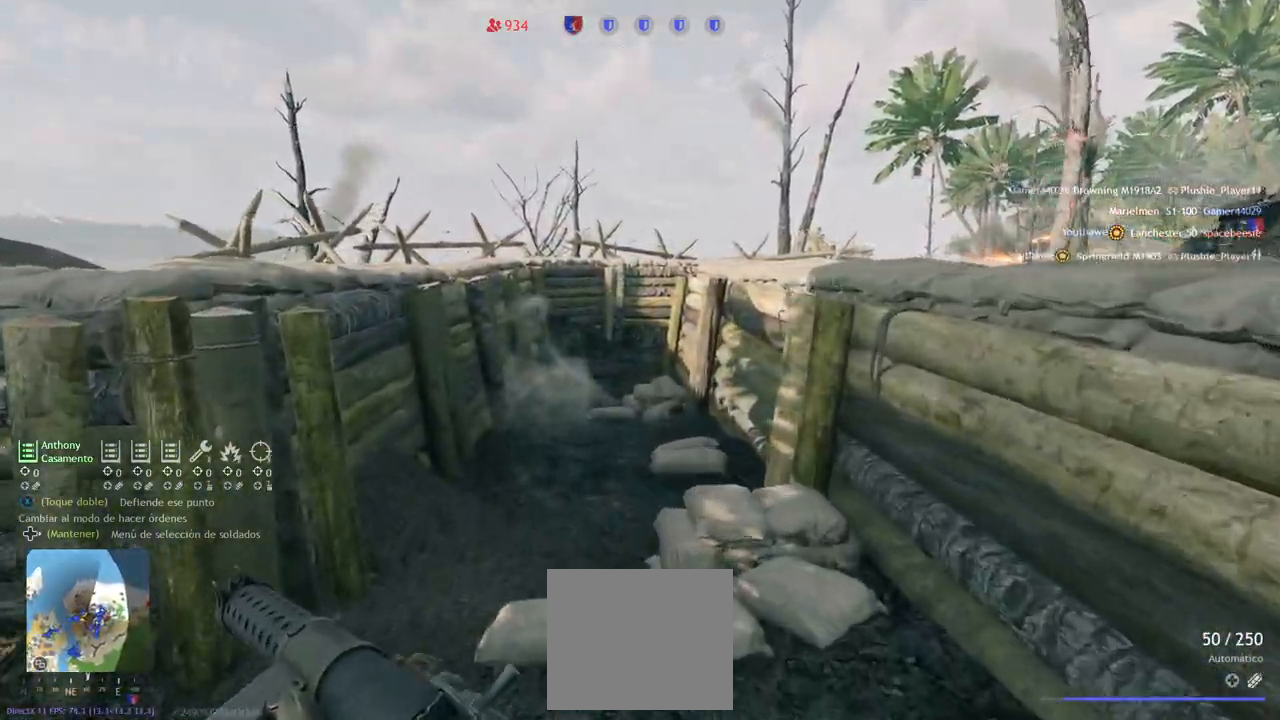
{"buttons": [], "left_stick": "up", "right_stick": "center", "events": []}
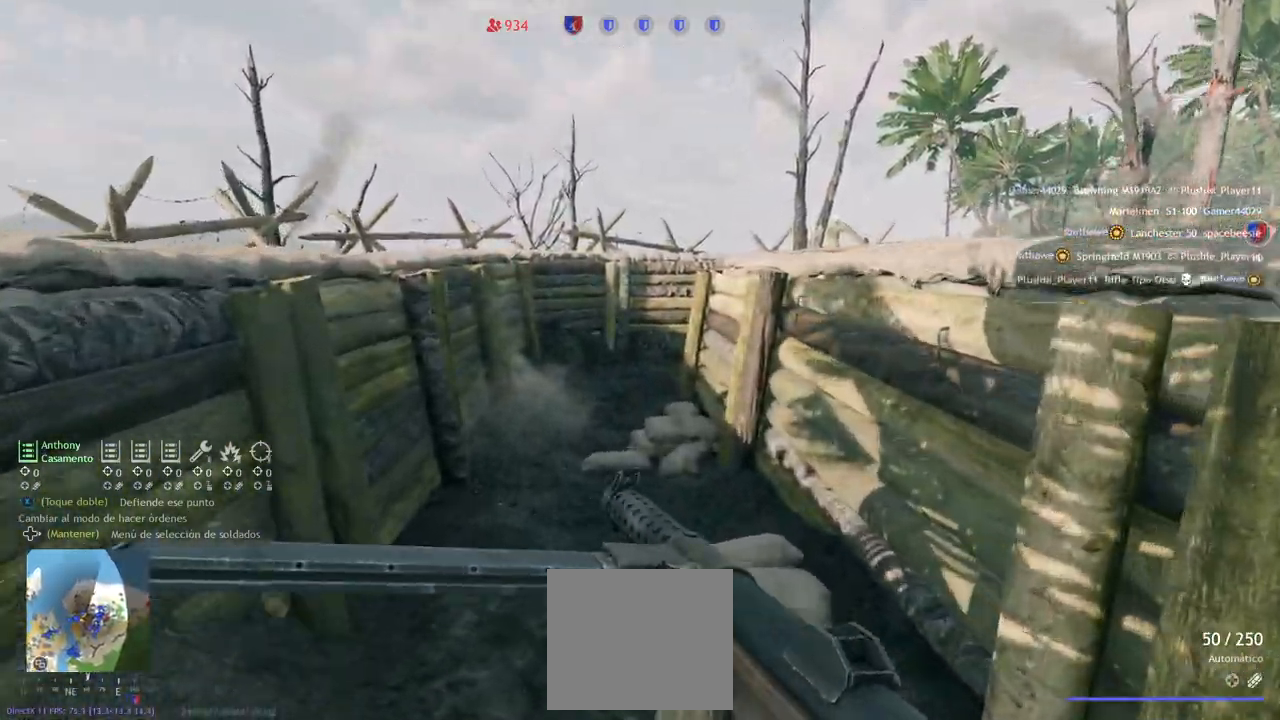
{"buttons": [], "left_stick": "up", "right_stick": "center", "events": []}
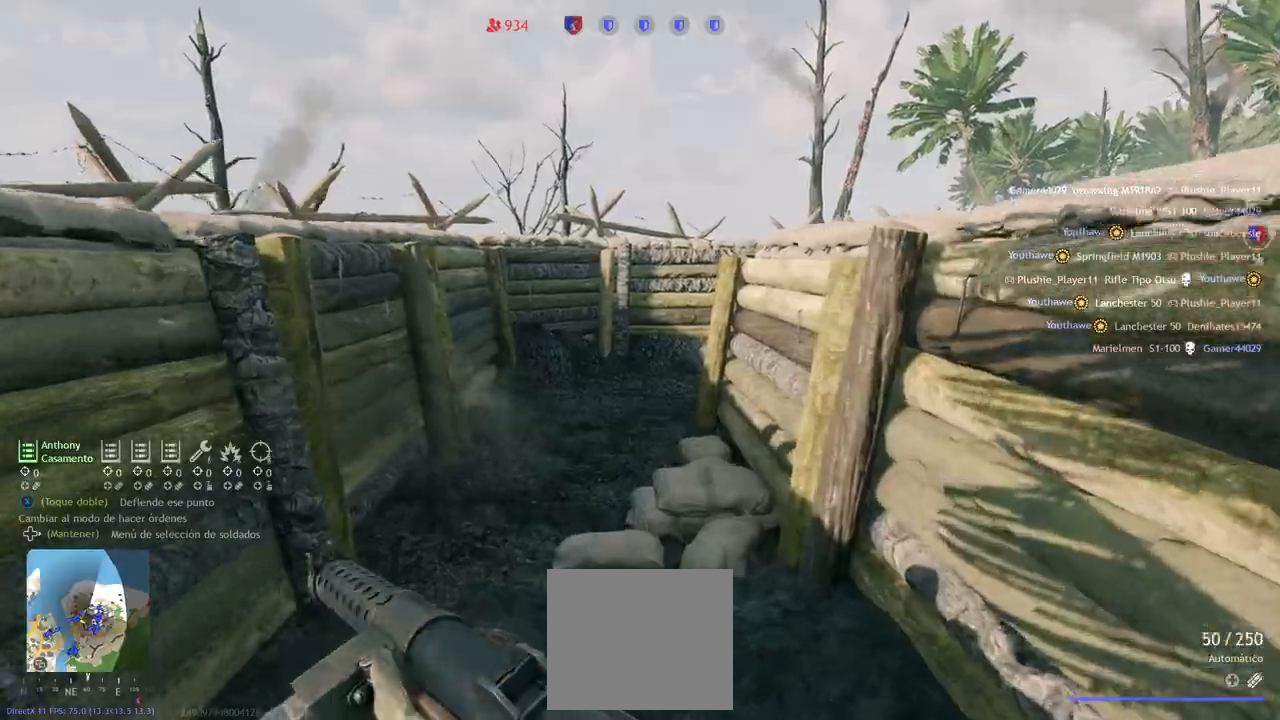
{"buttons": [], "left_stick": "up", "right_stick": "center", "events": []}
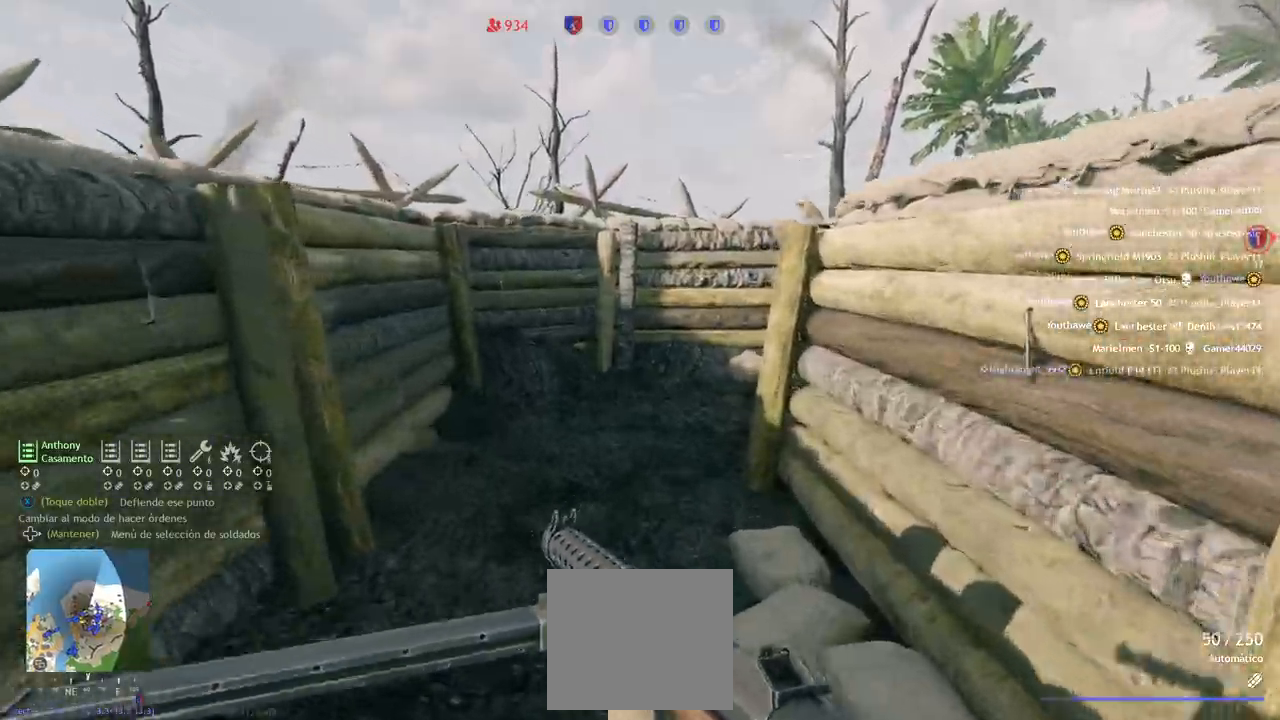
{"buttons": [], "left_stick": "up", "right_stick": "center", "events": [[200, "right_stick", "right"], [367, "right_stick", "center"]]}
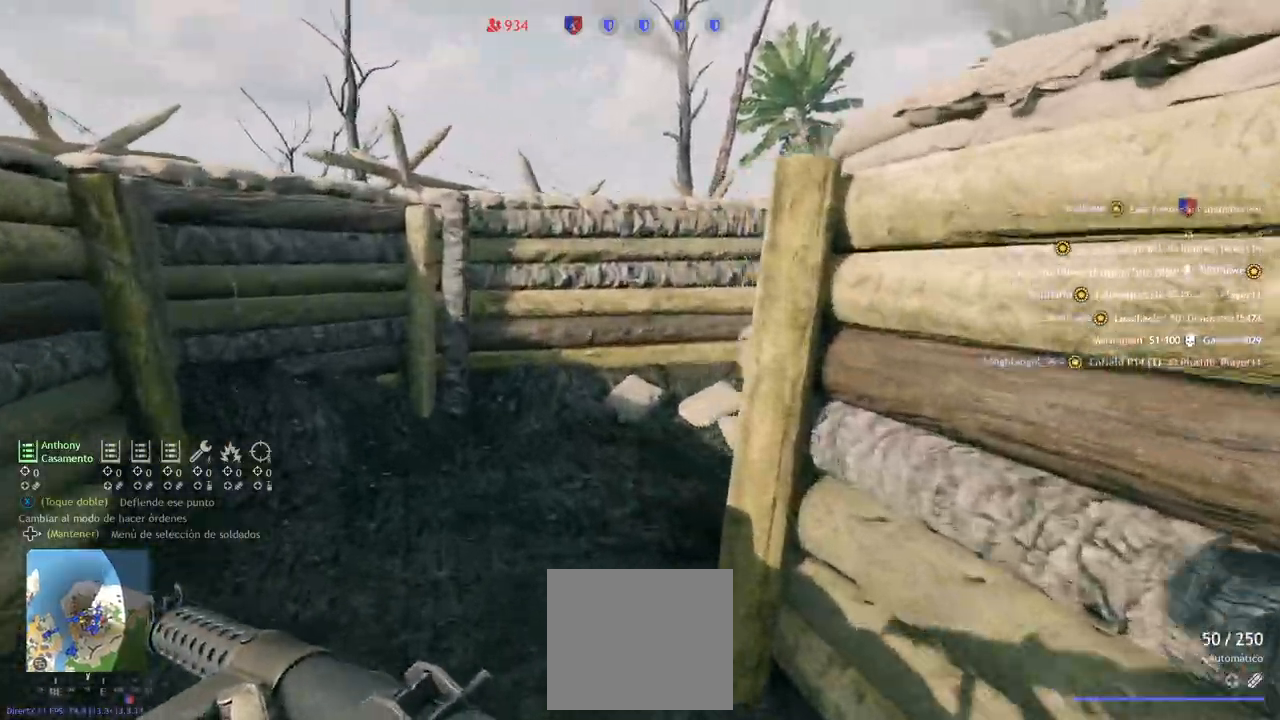
{"buttons": [], "left_stick": "up", "right_stick": "center", "events": [[117, "right_stick", "right"], [467, "right_stick", "center"]]}
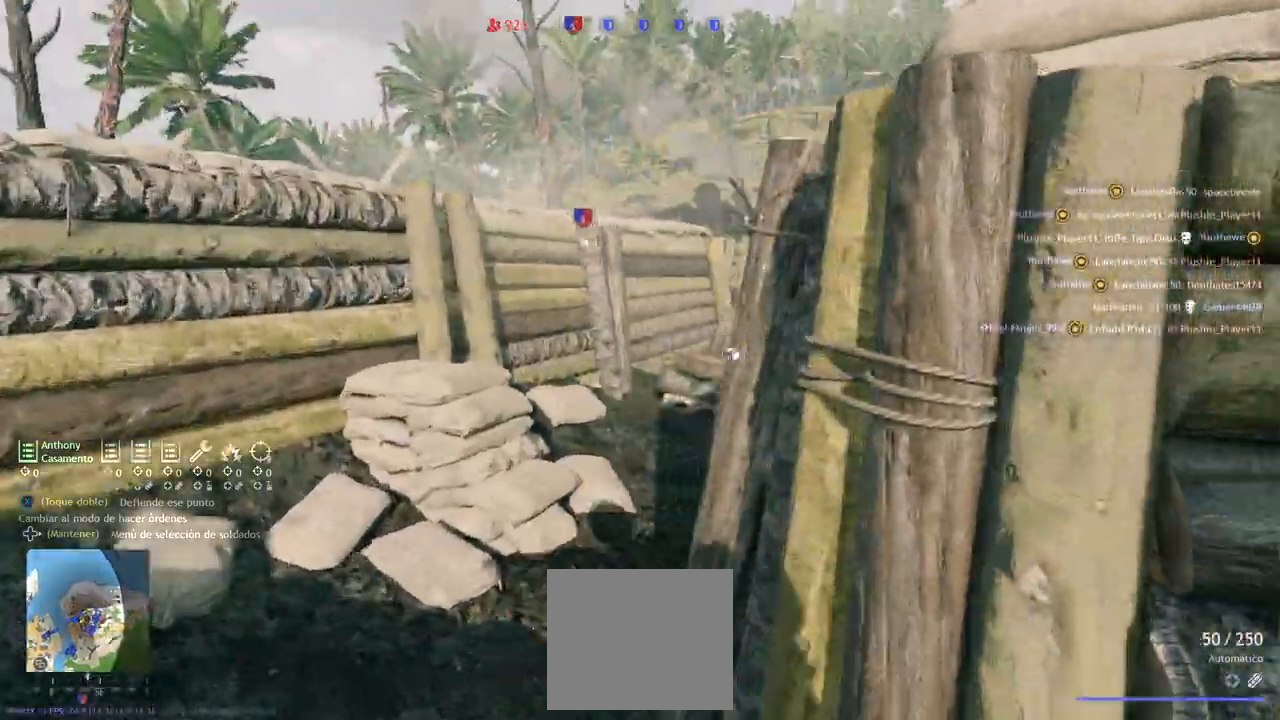
{"buttons": [], "left_stick": "up", "right_stick": "center", "events": [[133, "right_stick", "right"], [317, "right_stick", "center"]]}
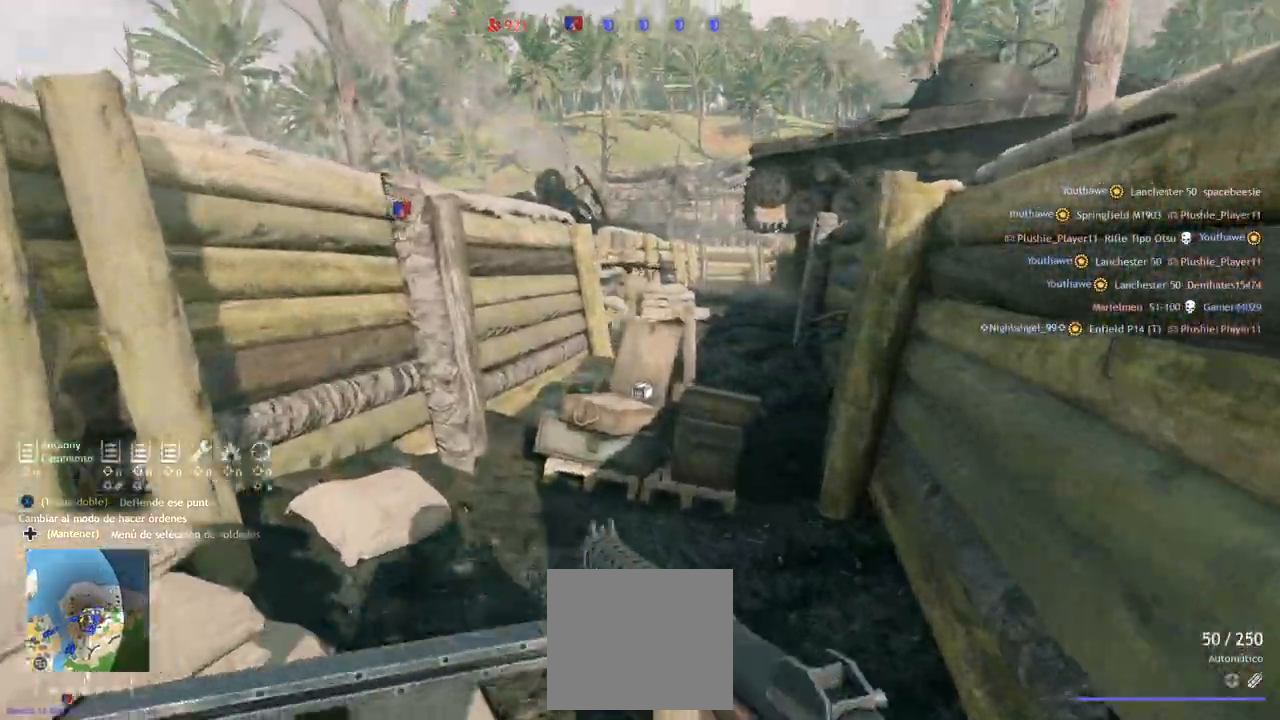
{"buttons": [], "left_stick": "up", "right_stick": "center", "events": []}
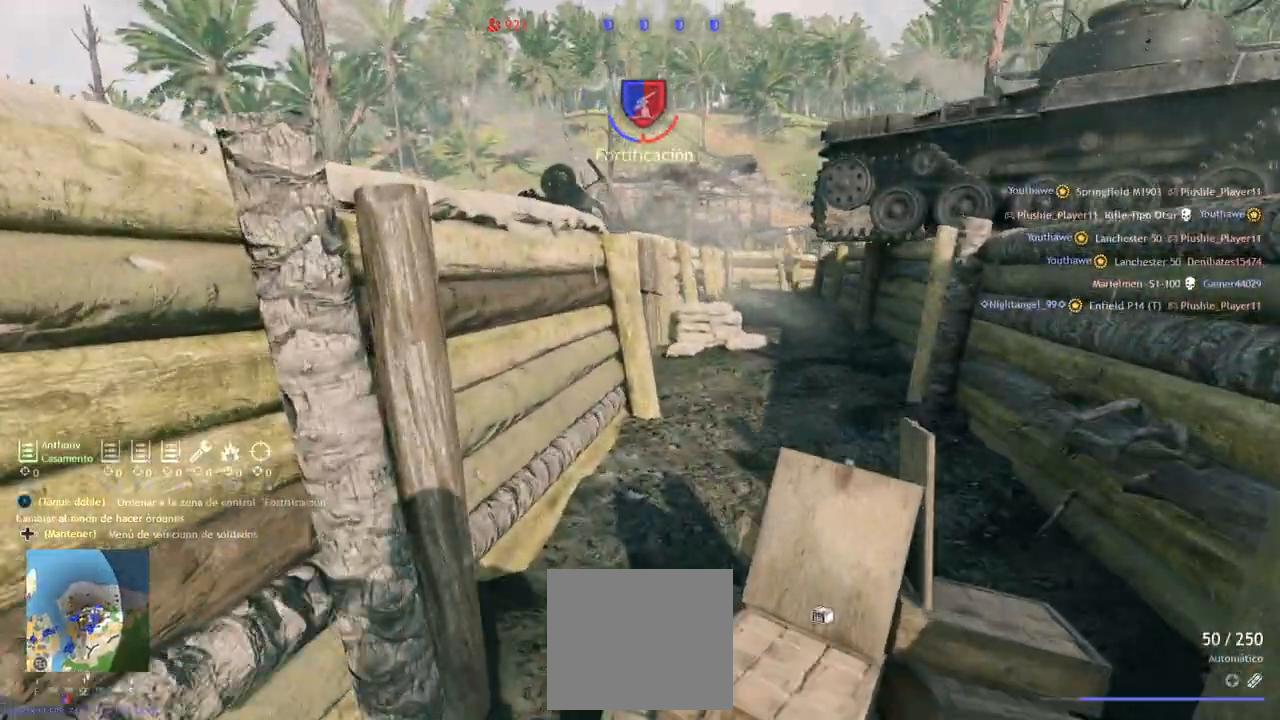
{"buttons": [], "left_stick": "up", "right_stick": "center", "events": []}
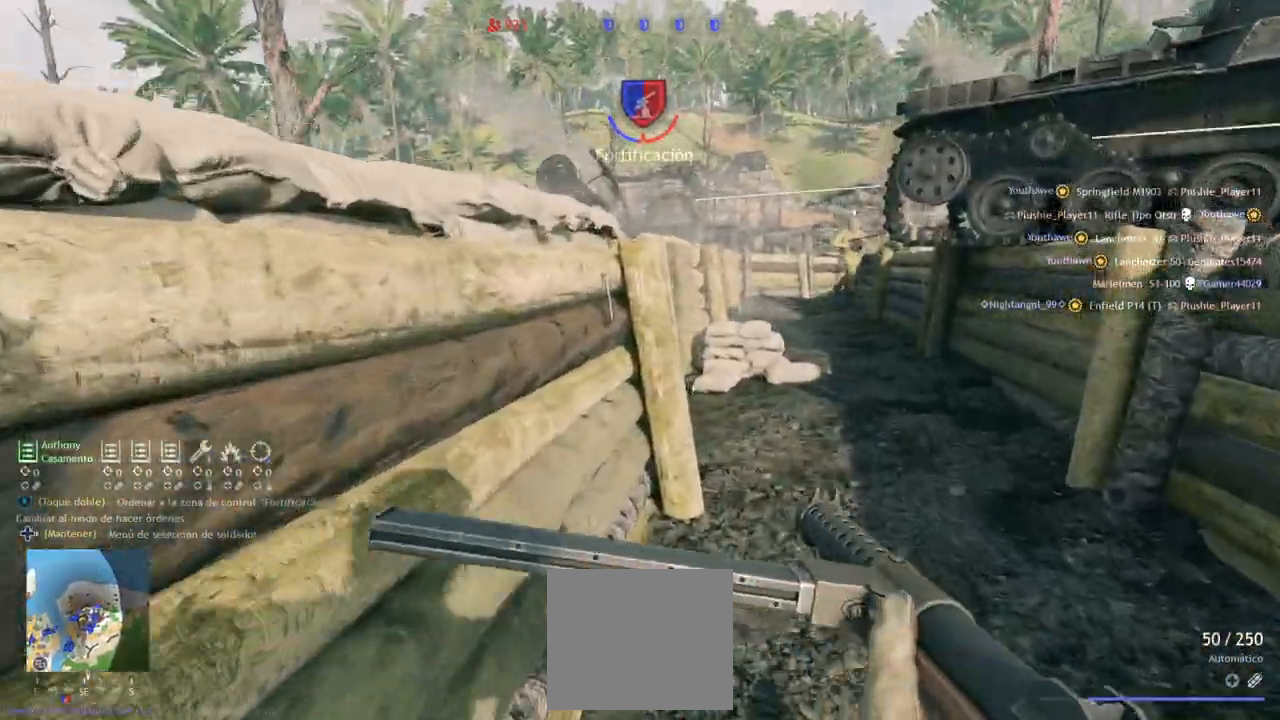
{"buttons": ["R2"], "left_stick": "up-right", "right_stick": "right", "events": [[83, "right_stick", "left"], [300, "R2", "down"], [317, "right_stick", "center"], [383, "left_stick", "up-right"], [500, "right_stick", "right"]]}
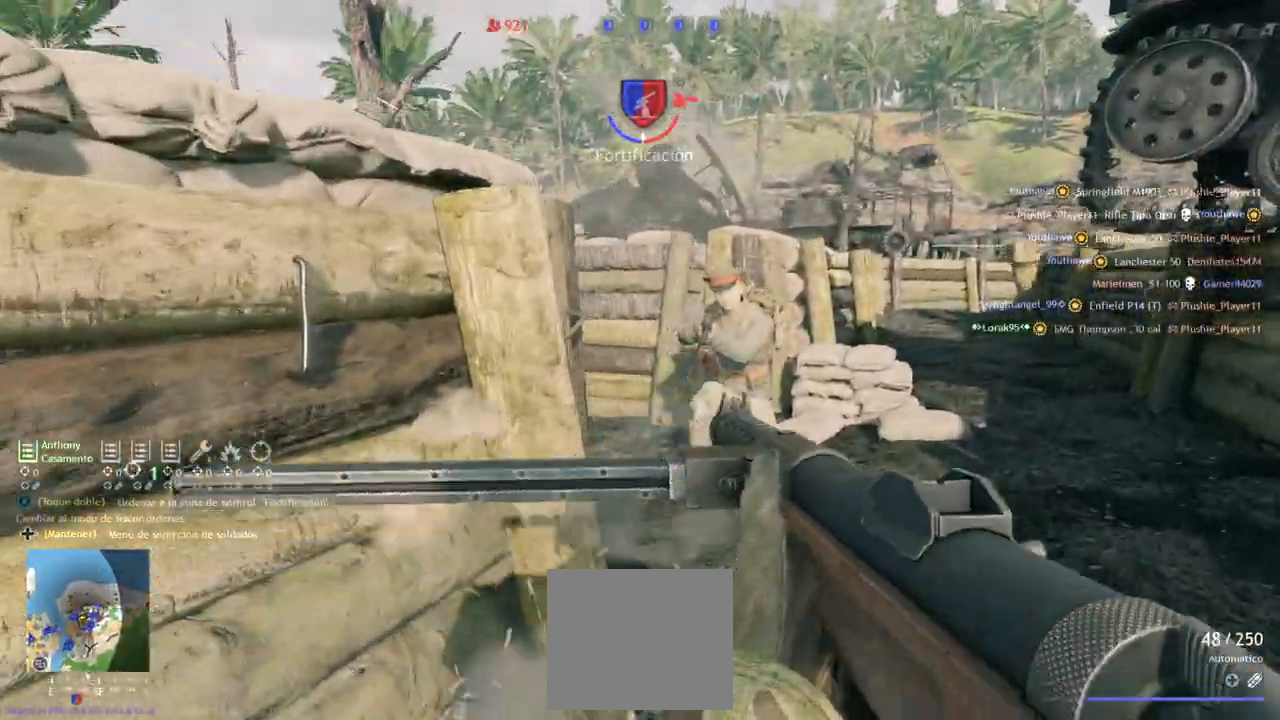
{"buttons": ["R2"], "left_stick": "up", "right_stick": "left", "events": [[83, "right_stick", "center"], [233, "right_stick", "down-right"], [333, "right_stick", "center"], [450, "right_stick", "left"], [500, "left_stick", "up"]]}
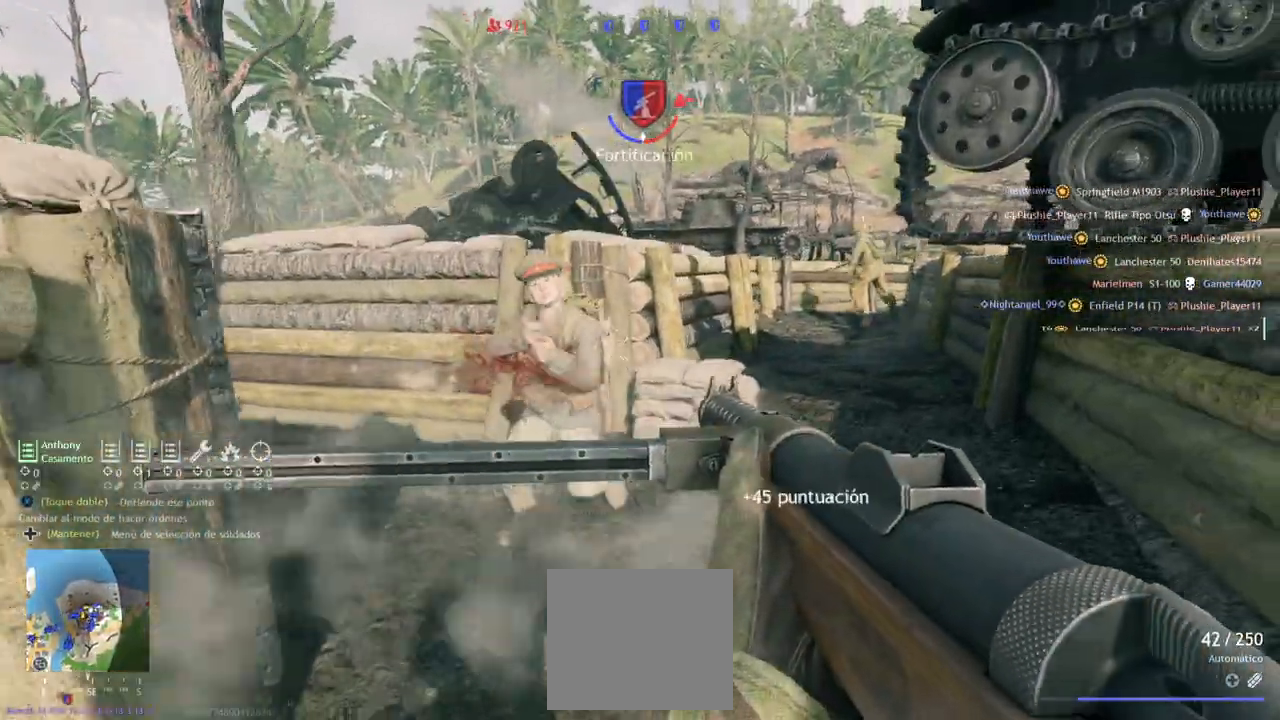
{"buttons": [], "left_stick": "up", "right_stick": "left", "events": [[150, "right_stick", "center"], [283, "right_stick", "left"], [333, "R2", "up"], [350, "left_stick", "up-left"], [500, "left_stick", "up"]]}
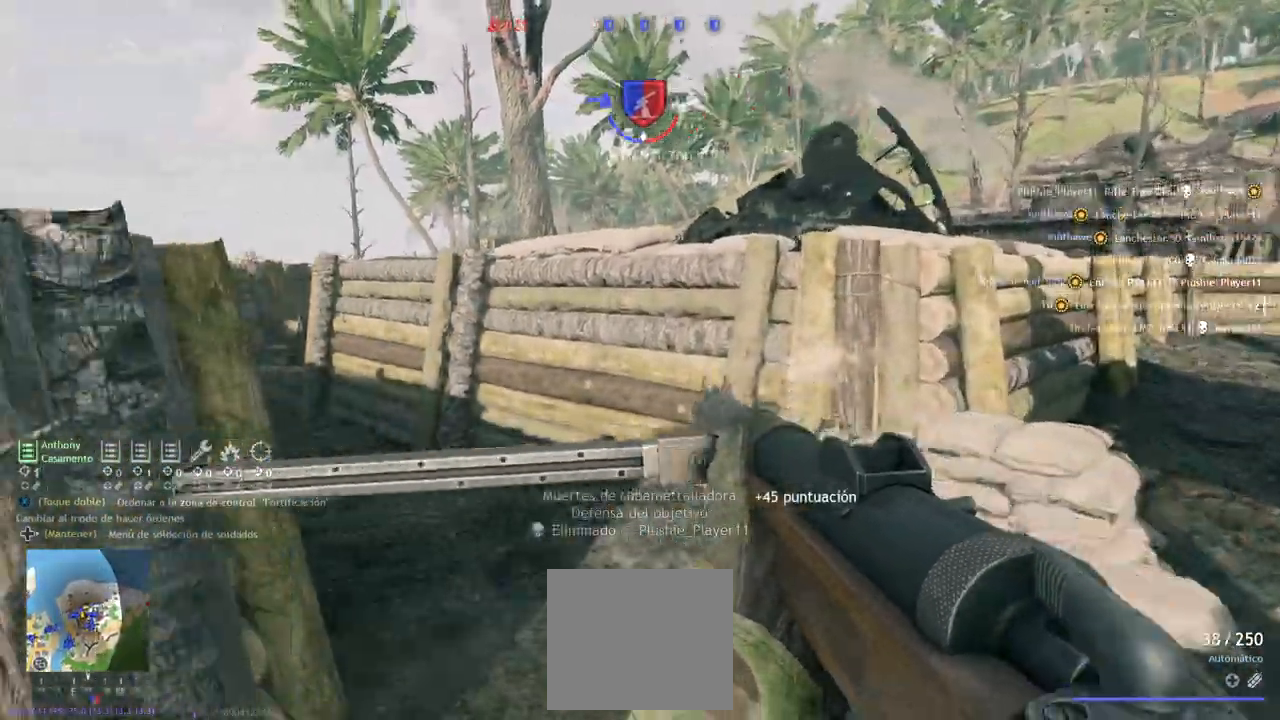
{"buttons": [], "left_stick": "up", "right_stick": "up-left", "events": [[133, "right_stick", "center"], [317, "L3", "down"], [417, "right_stick", "up-left"], [467, "L3", "up"]]}
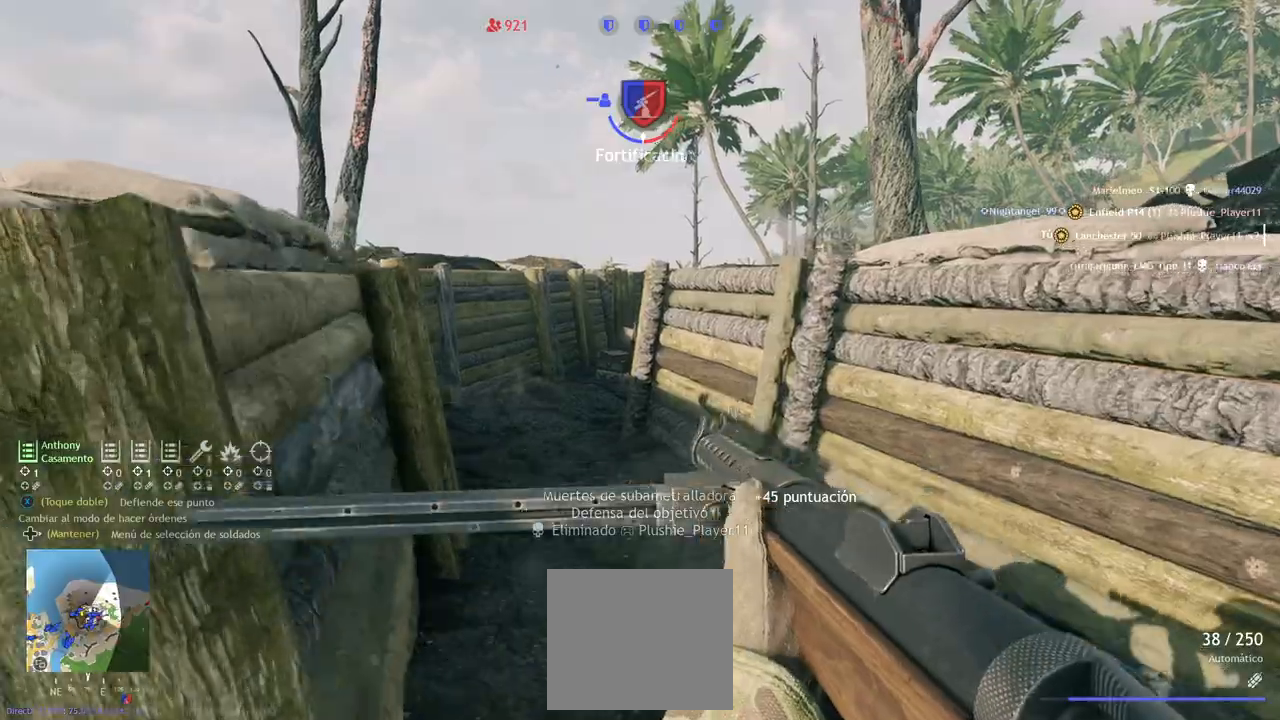
{"buttons": [], "left_stick": "up", "right_stick": "right", "events": [[17, "right_stick", "center"], [483, "right_stick", "right"]]}
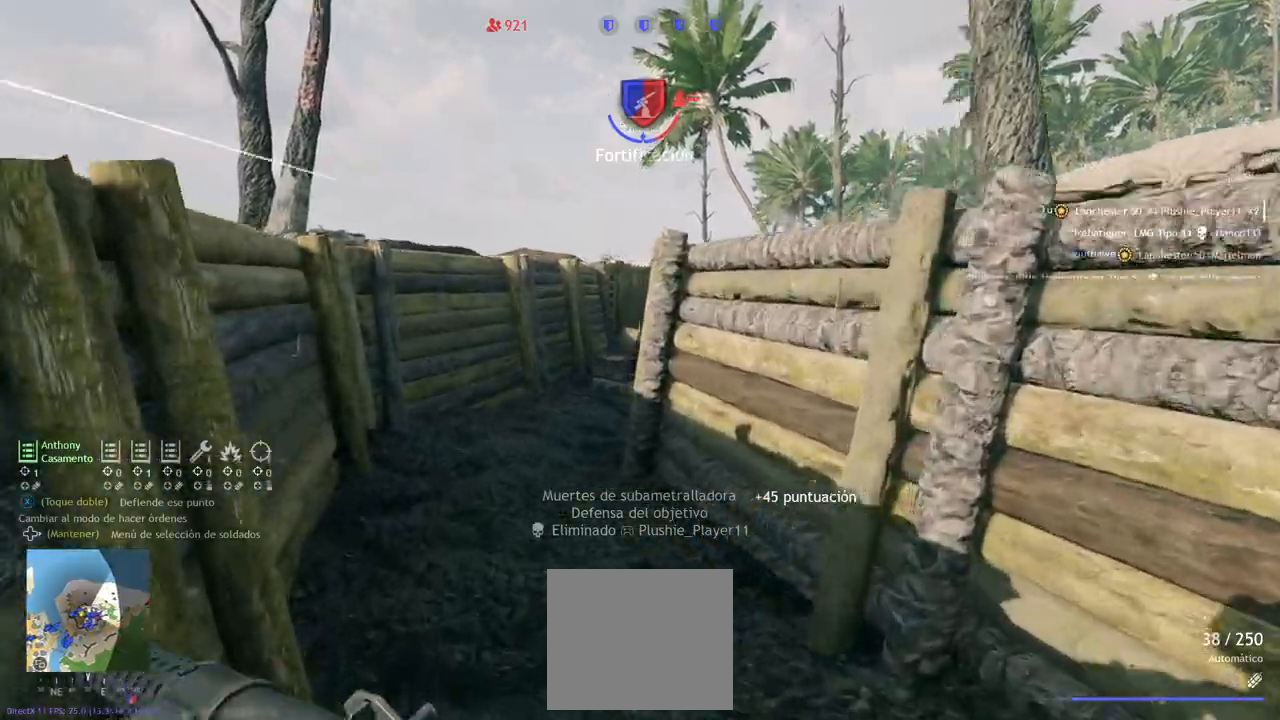
{"buttons": [], "left_stick": "up", "right_stick": "up-right", "events": [[117, "right_stick", "center"], [333, "right_stick", "up-right"]]}
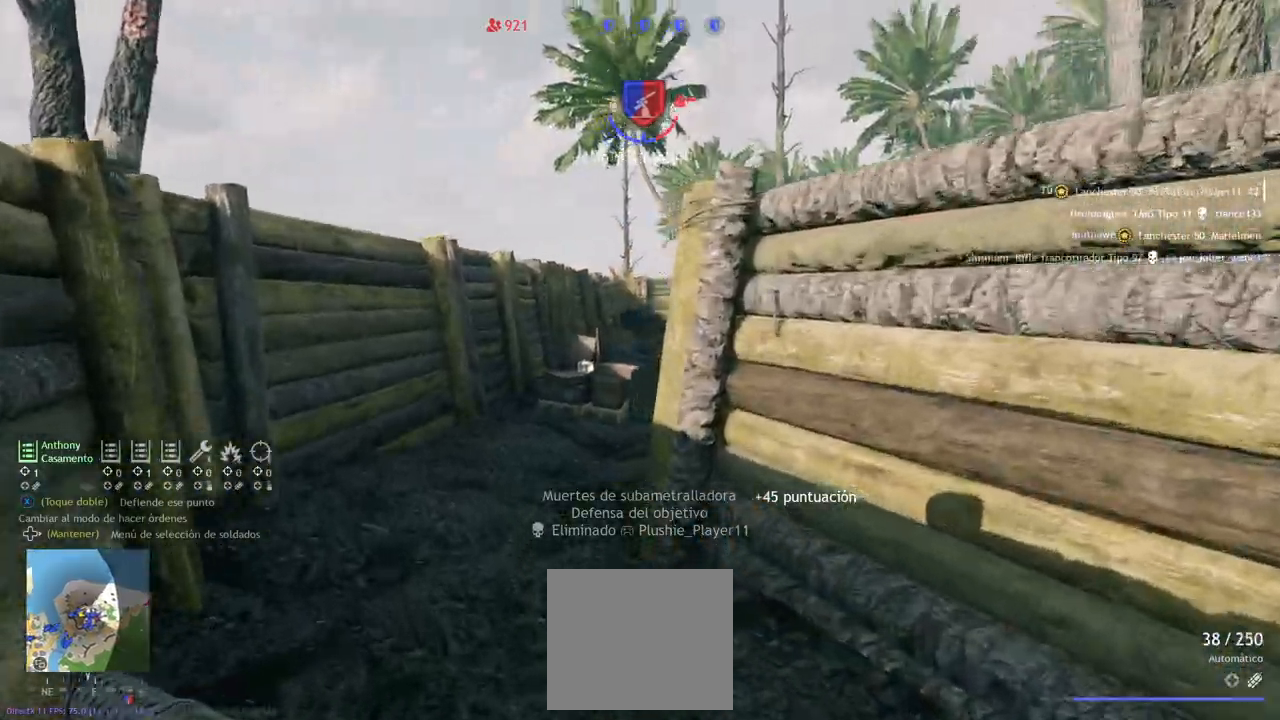
{"buttons": ["L2"], "left_stick": "up", "right_stick": "center", "events": [[150, "right_stick", "center"], [350, "L2", "down"]]}
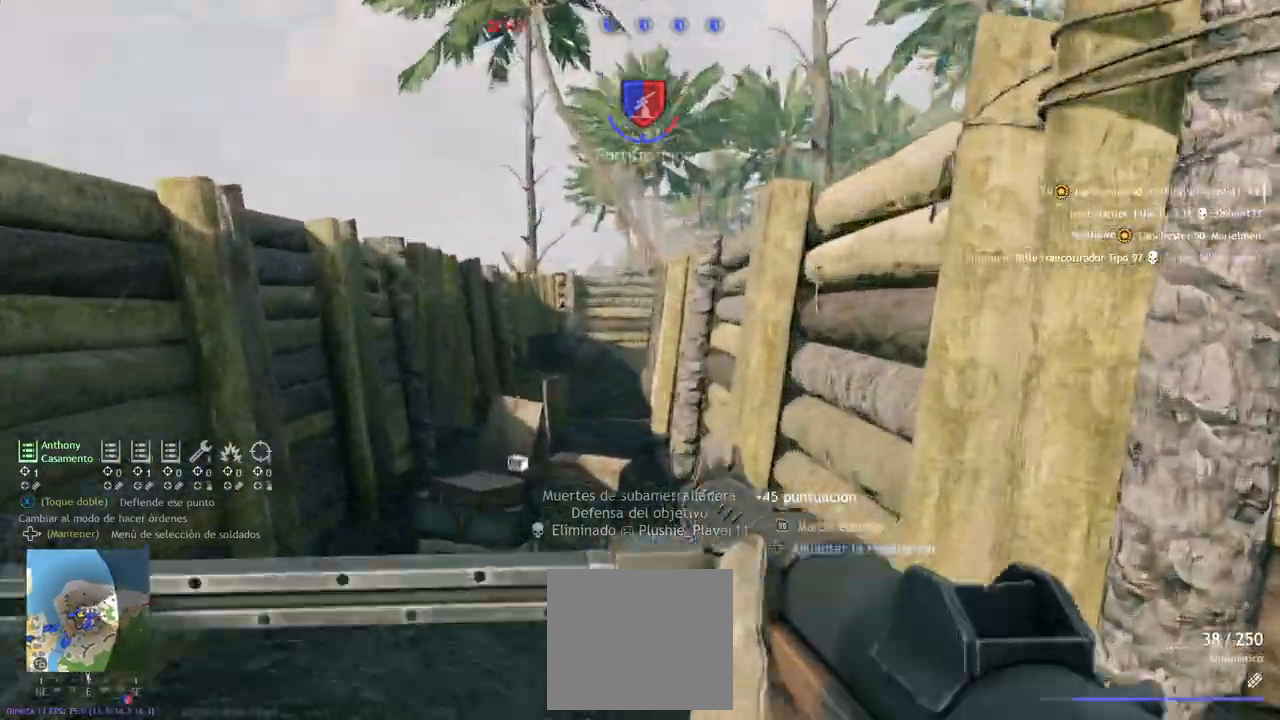
{"buttons": ["L1"], "left_stick": "up", "right_stick": "center", "events": [[233, "L2", "up"], [300, "L3", "down"], [417, "L3", "up"], [450, "L1", "down"]]}